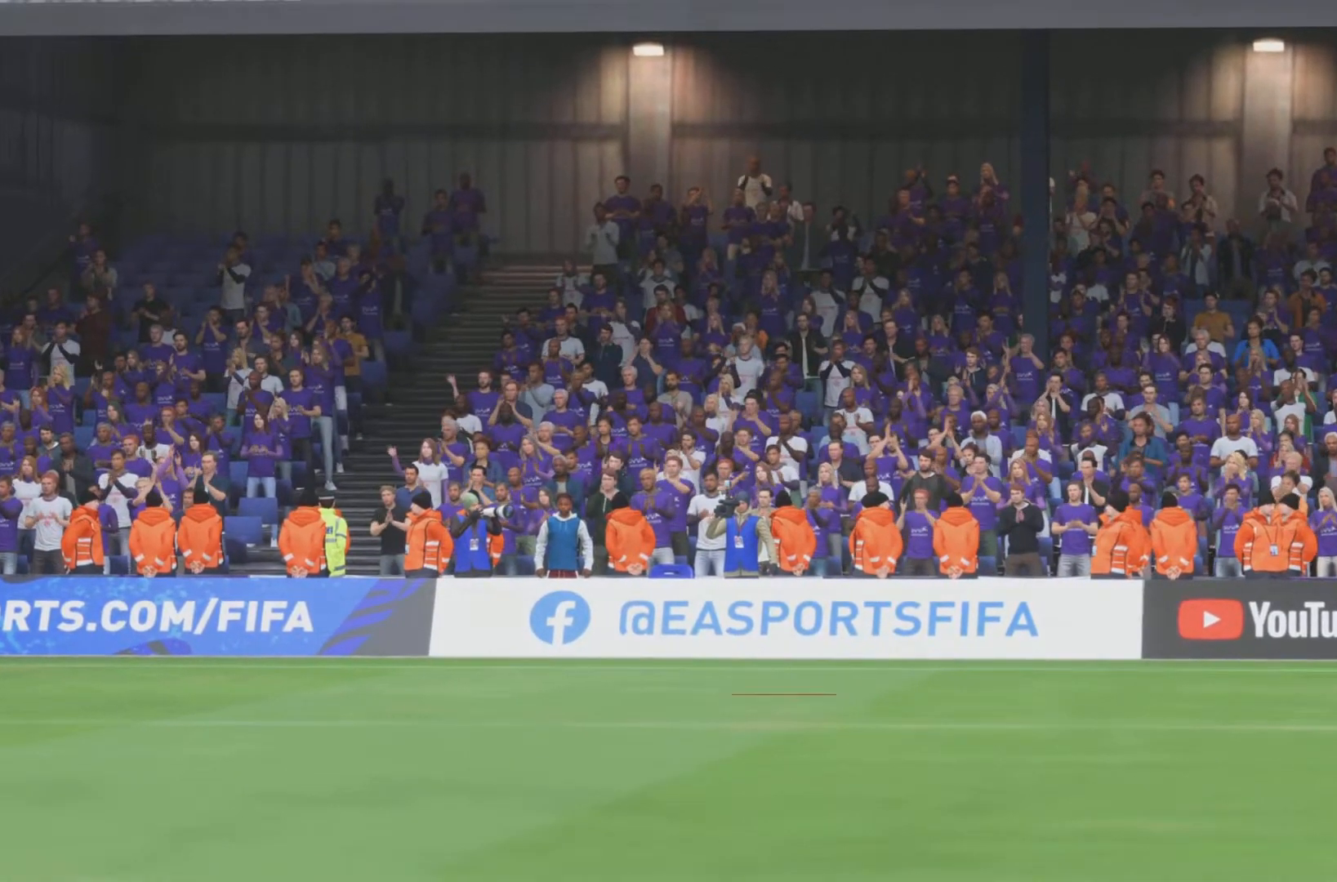
Gameplay with a controller (PlayStation layout); each line is a JSON object with the inputs held at the frame after it. "events" lists button and stick changes between this image and that frame as [ms after this image, input, new state], when the widget could be followed in between. Not read: L3 R3.
{"buttons": ["CROSS", "R2"], "left_stick": "center", "right_stick": "center", "events": []}
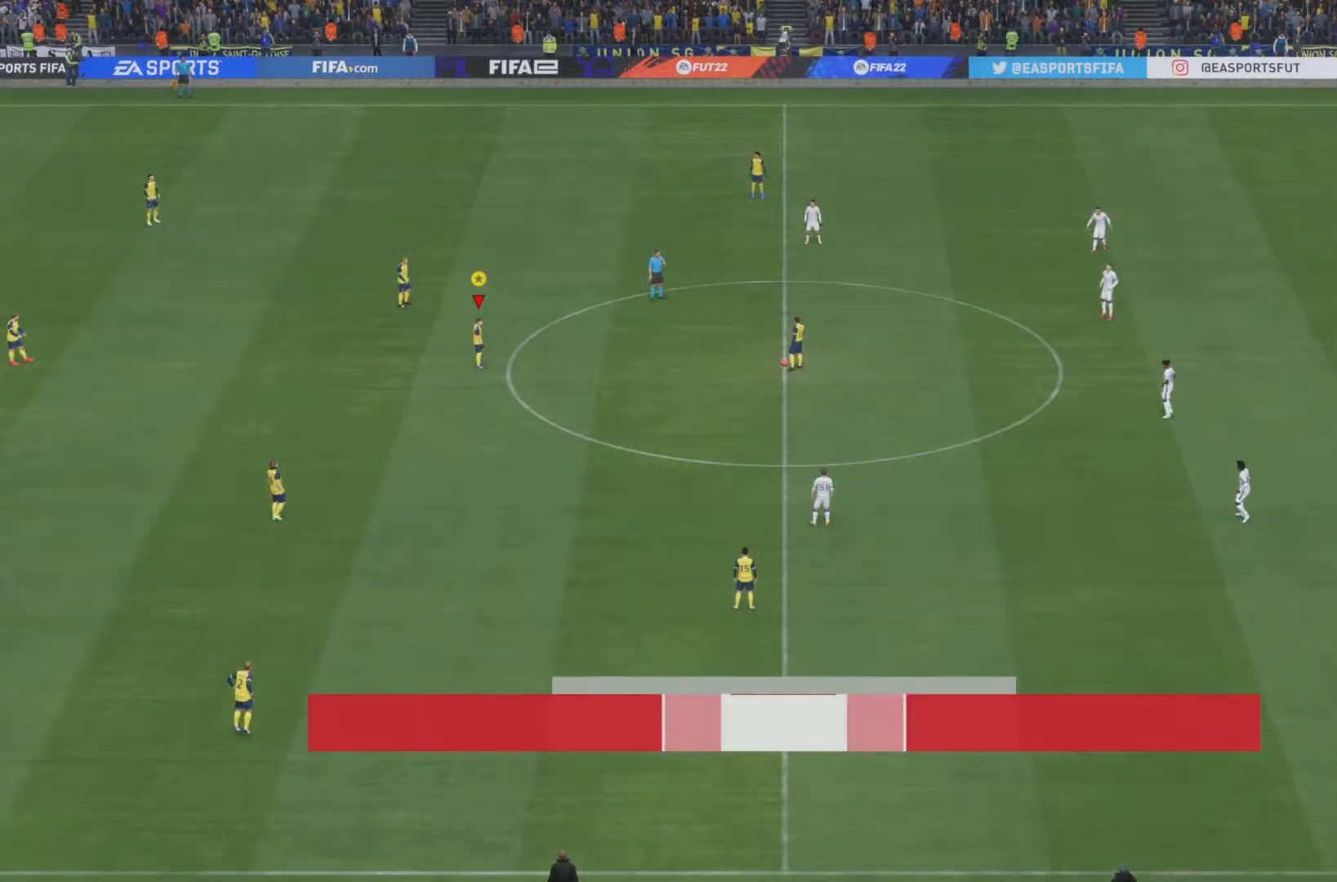
{"buttons": ["R2"], "left_stick": "center", "right_stick": "center", "events": [[33, "CROSS", "up"]]}
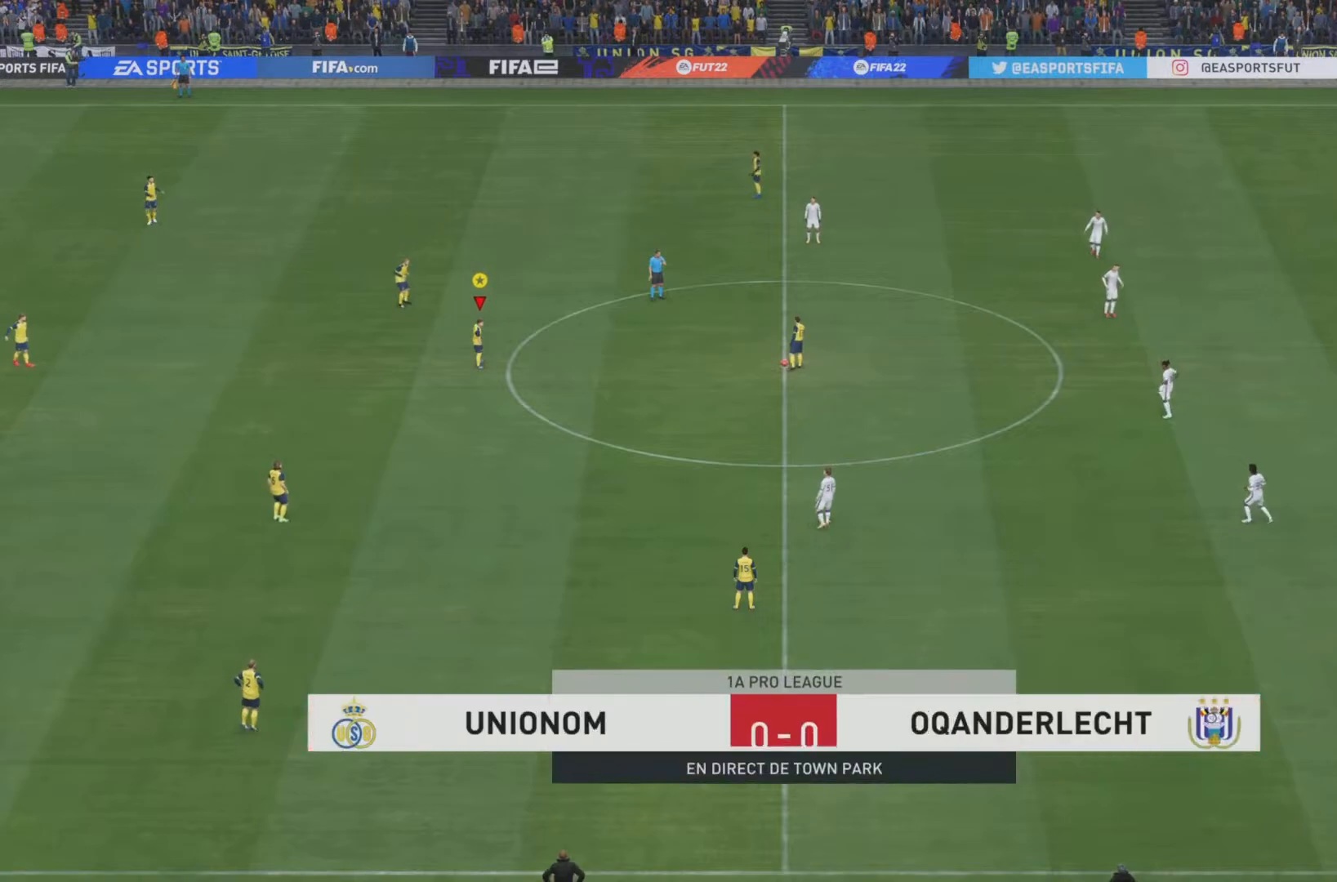
{"buttons": [], "left_stick": "center", "right_stick": "center", "events": [[17, "R2", "up"], [100, "CROSS", "down"], [301, "CROSS", "up"]]}
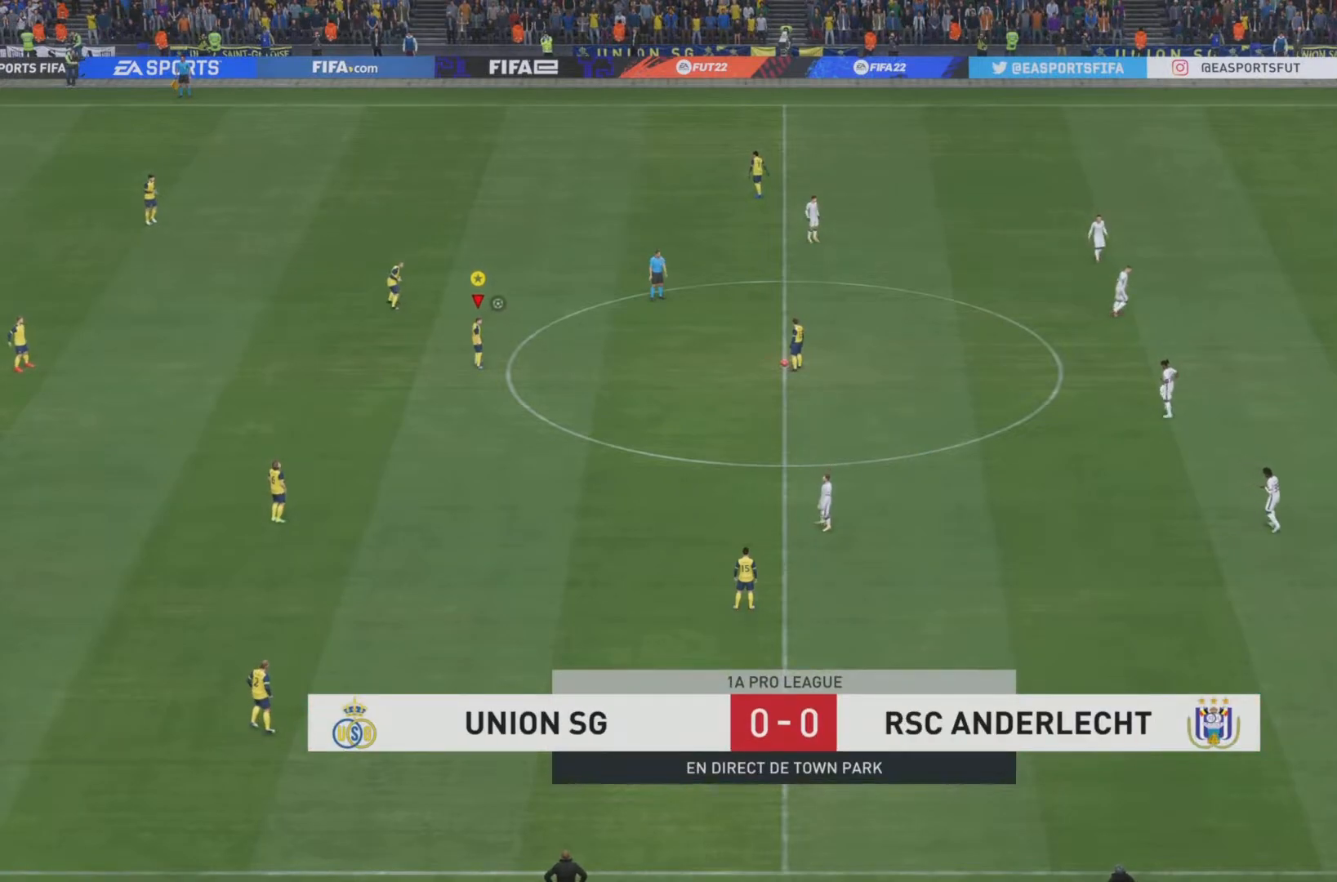
{"buttons": [], "left_stick": "center", "right_stick": "center", "events": []}
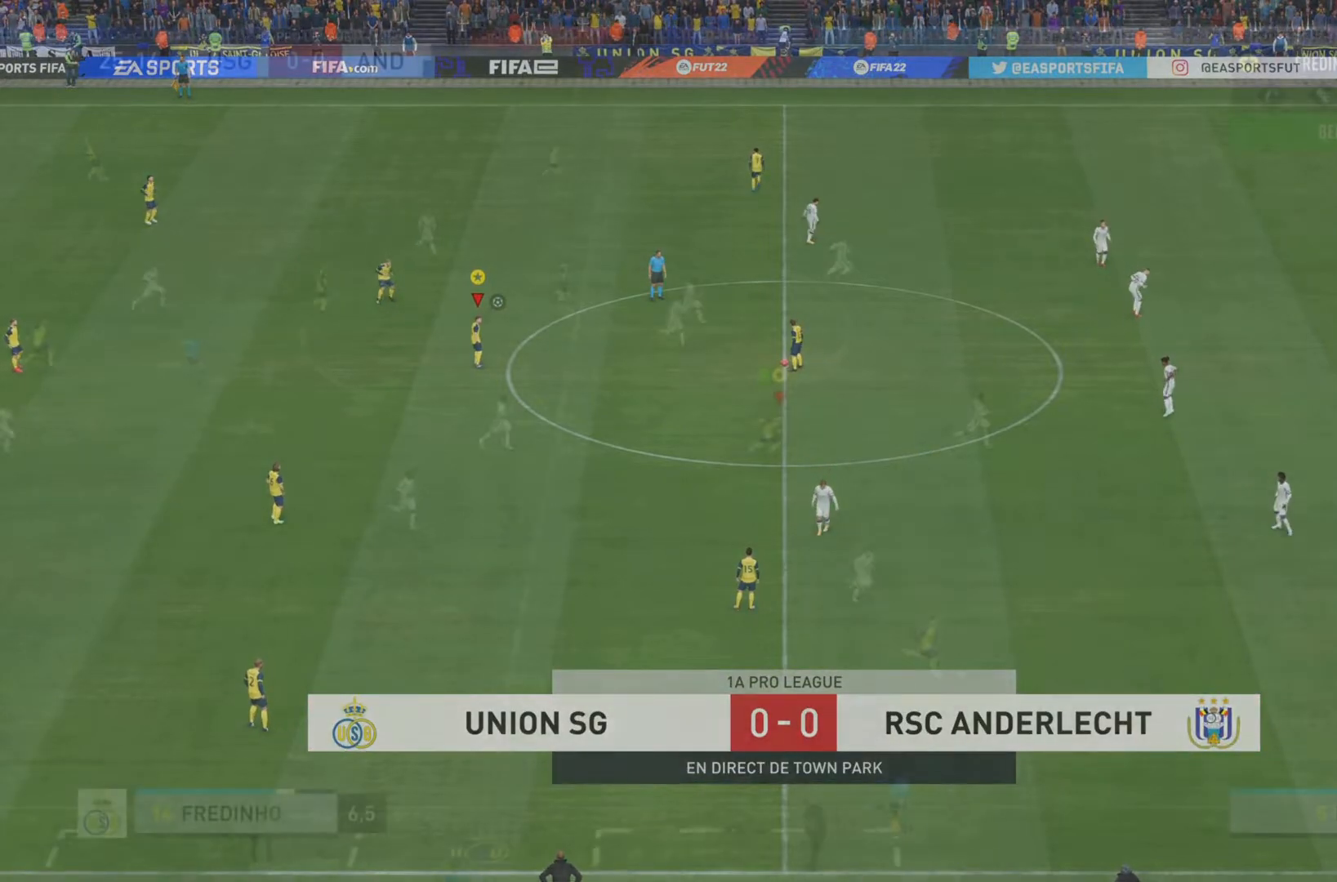
{"buttons": ["R2"], "left_stick": "down-right", "right_stick": "down-right"}
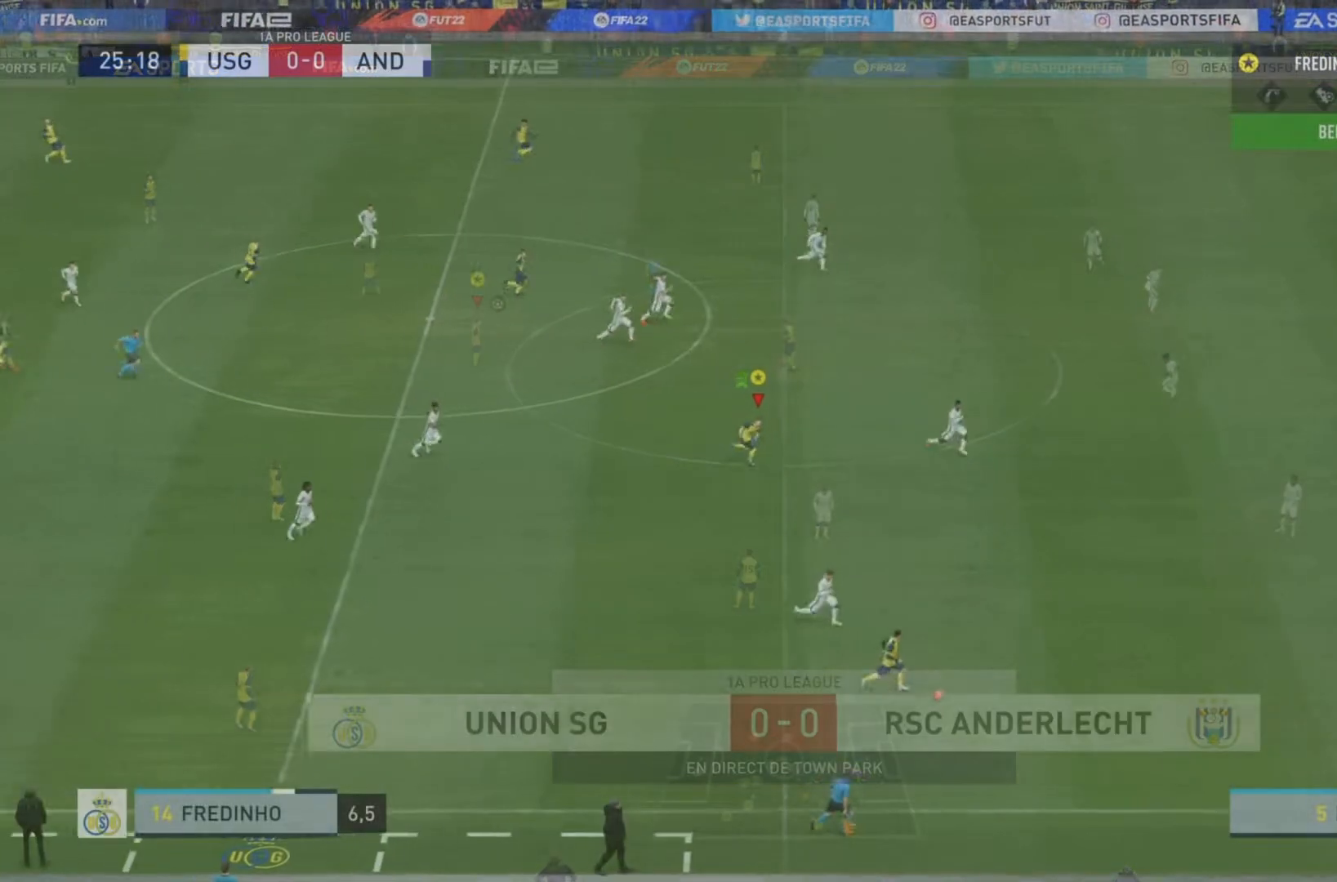
{"buttons": ["R2"], "left_stick": "down-right", "right_stick": "down-right", "events": []}
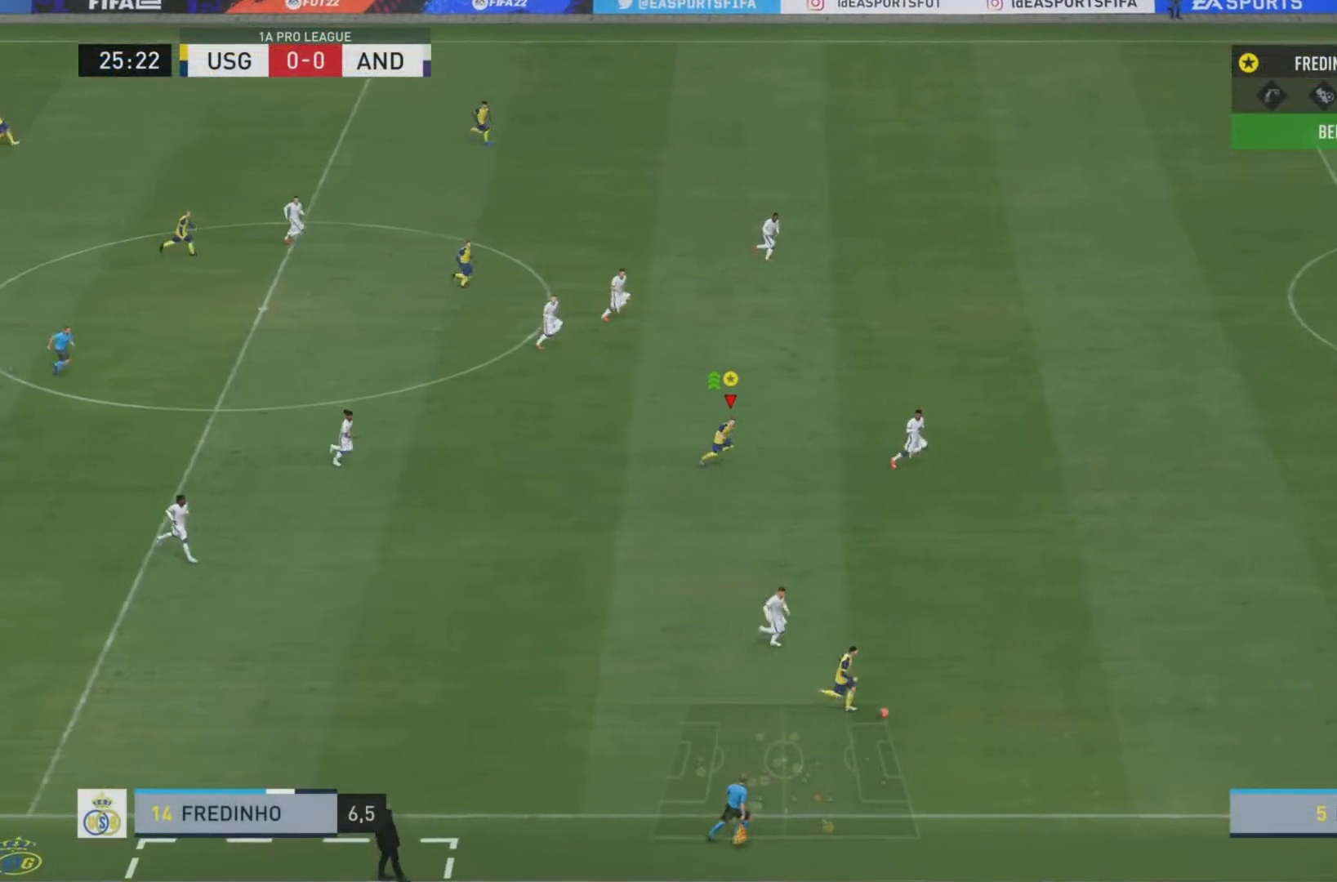
{"buttons": ["R2"], "left_stick": "down-right", "right_stick": "down-right", "events": []}
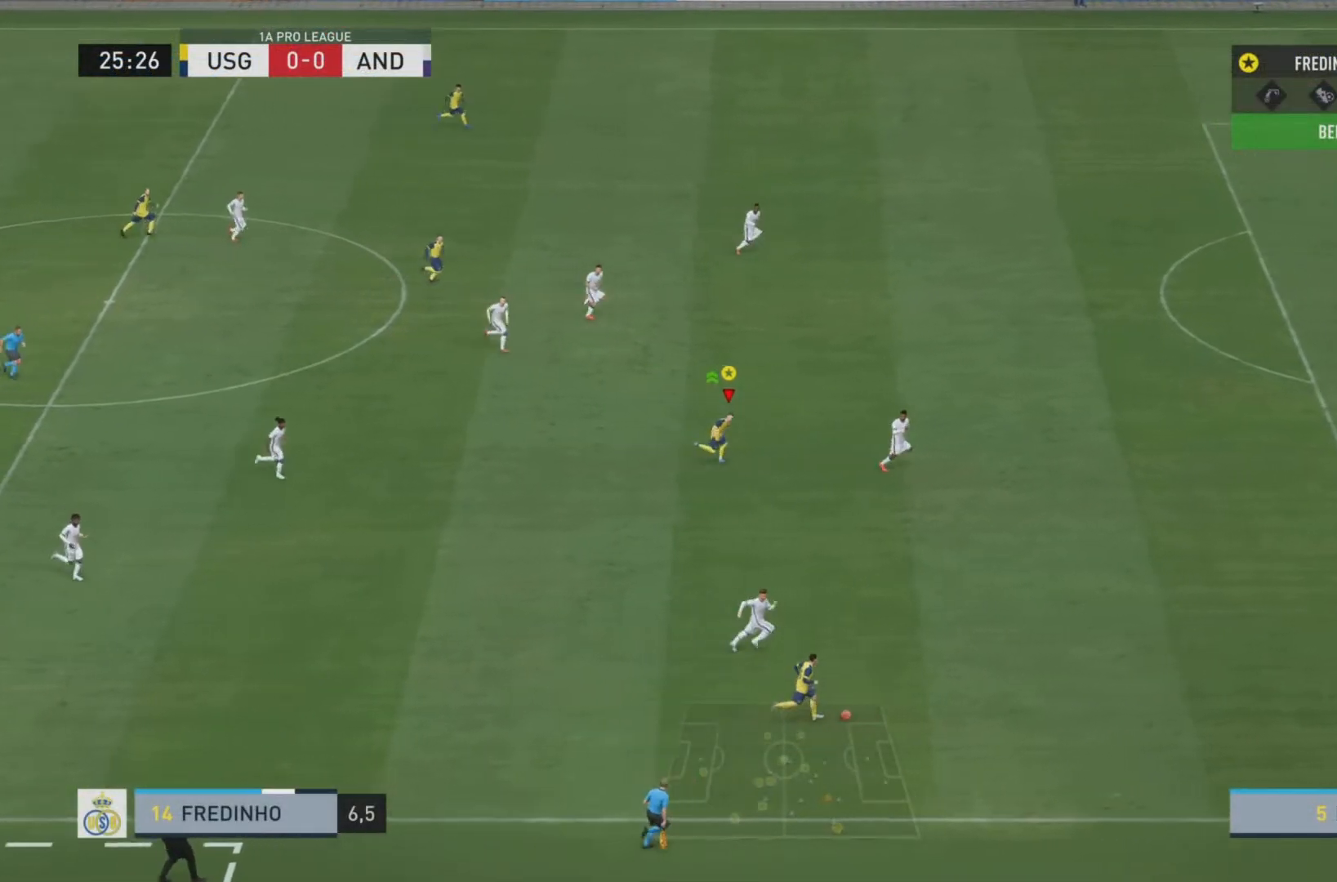
{"buttons": ["R2"], "left_stick": "down-right", "right_stick": "center", "events": [[167, "right_stick", "center"]]}
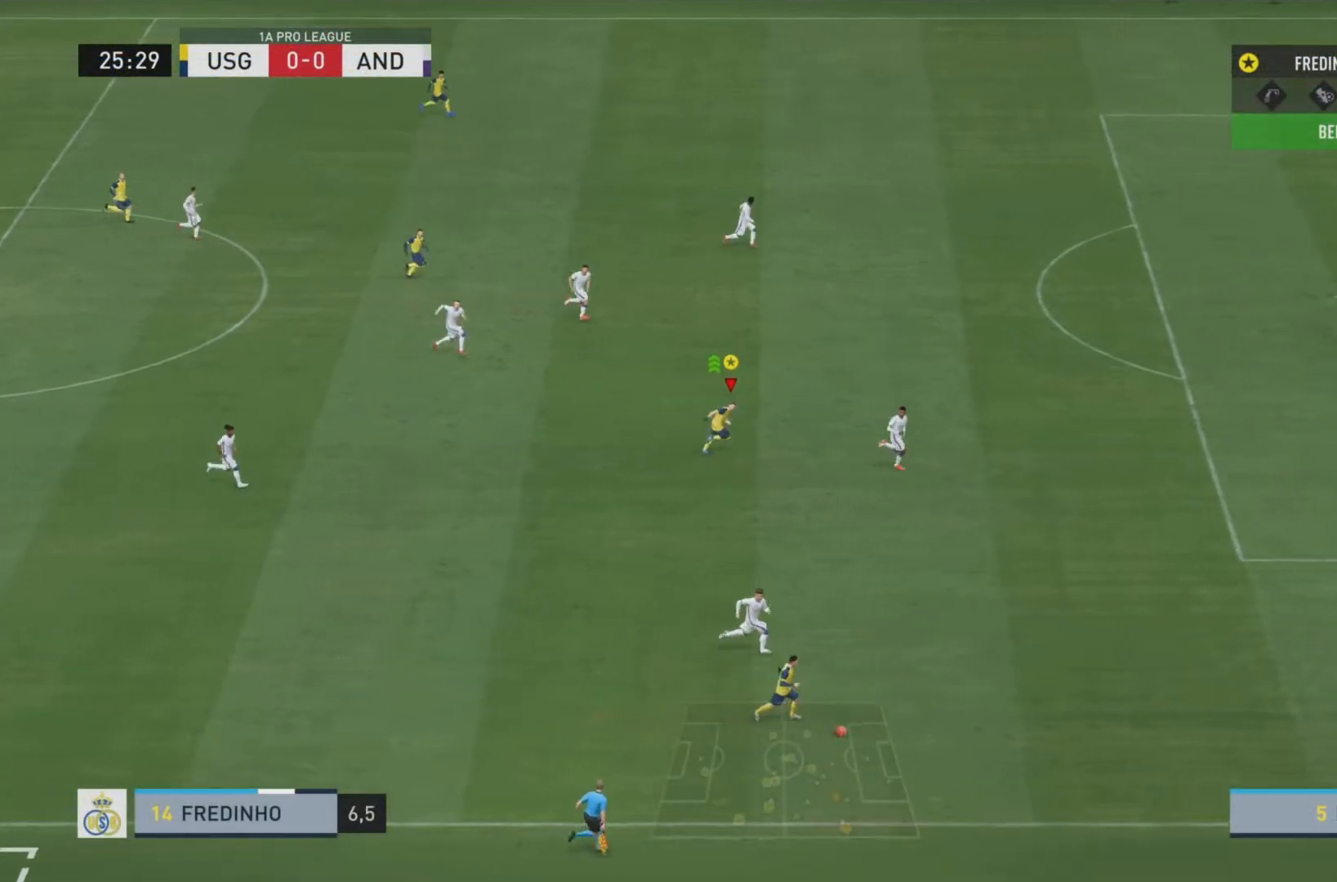
{"buttons": ["R2"], "left_stick": "down-right", "right_stick": "center", "events": []}
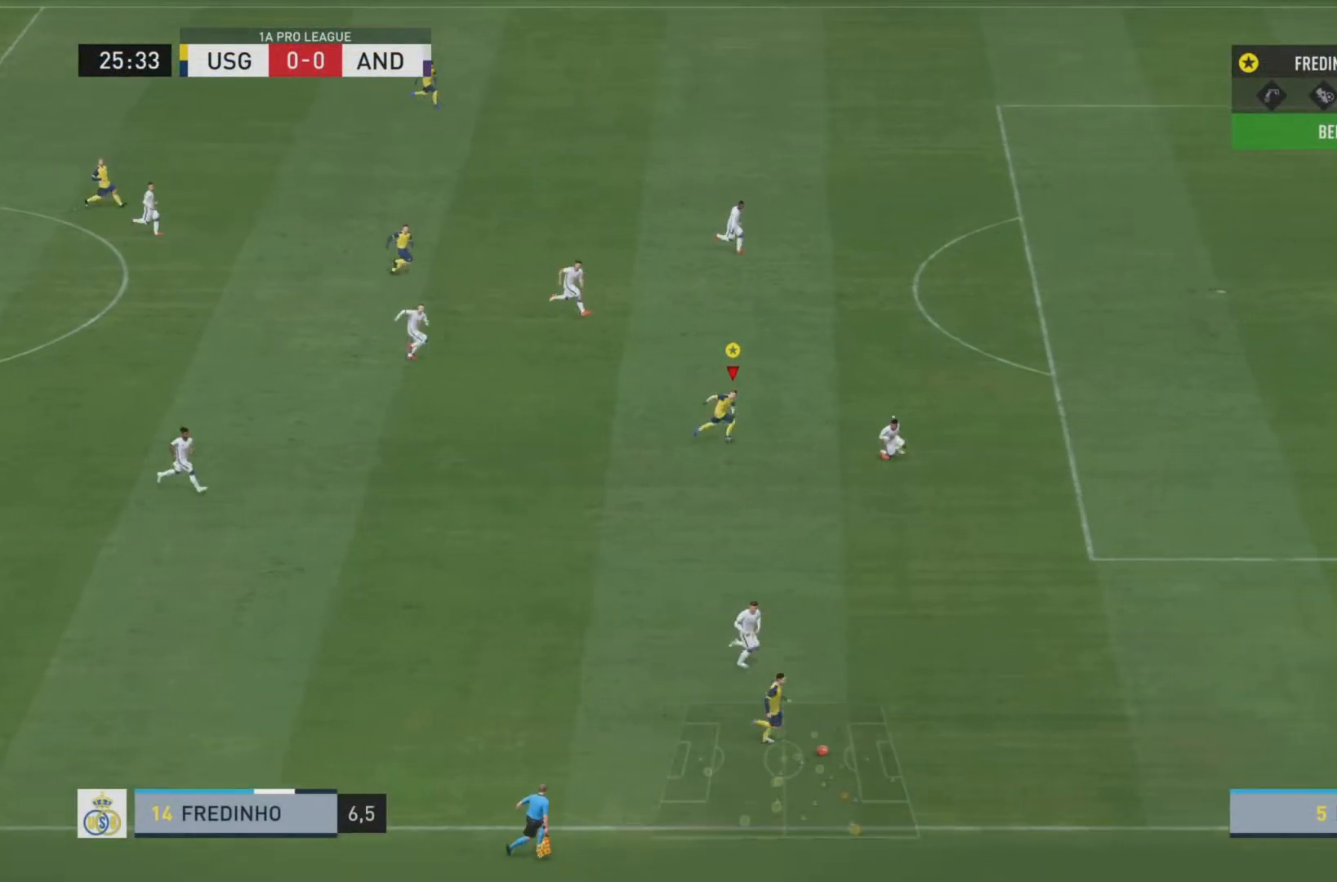
{"buttons": ["R2"], "left_stick": "center", "right_stick": "center", "events": [[350, "left_stick", "center"]]}